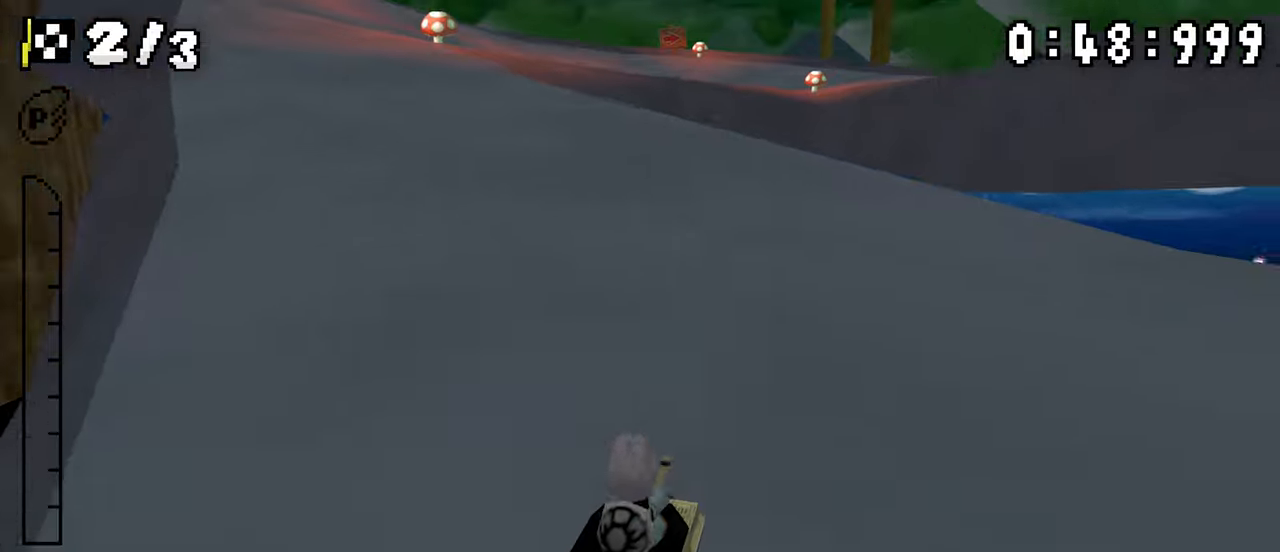
Gameplay with a controller (Nintendo layout); each line is a JSON object with the inputs held at the frame after it. "events" lists button and stick changes between this image and that frame as [ms after this image, input, new state], when the widget could be followed in between. Not read: DPAD_DOWN L3 R3.
{"buttons": ["A", "DPAD_LEFT"], "events": [[34, "DPAD_LEFT", "up"], [50, "DPAD_RIGHT", "down"], [200, "DPAD_RIGHT", "up"], [234, "DPAD_LEFT", "down"], [384, "DPAD_LEFT", "up"], [467, "DPAD_LEFT", "down"], [484, "R1", "up"]]}
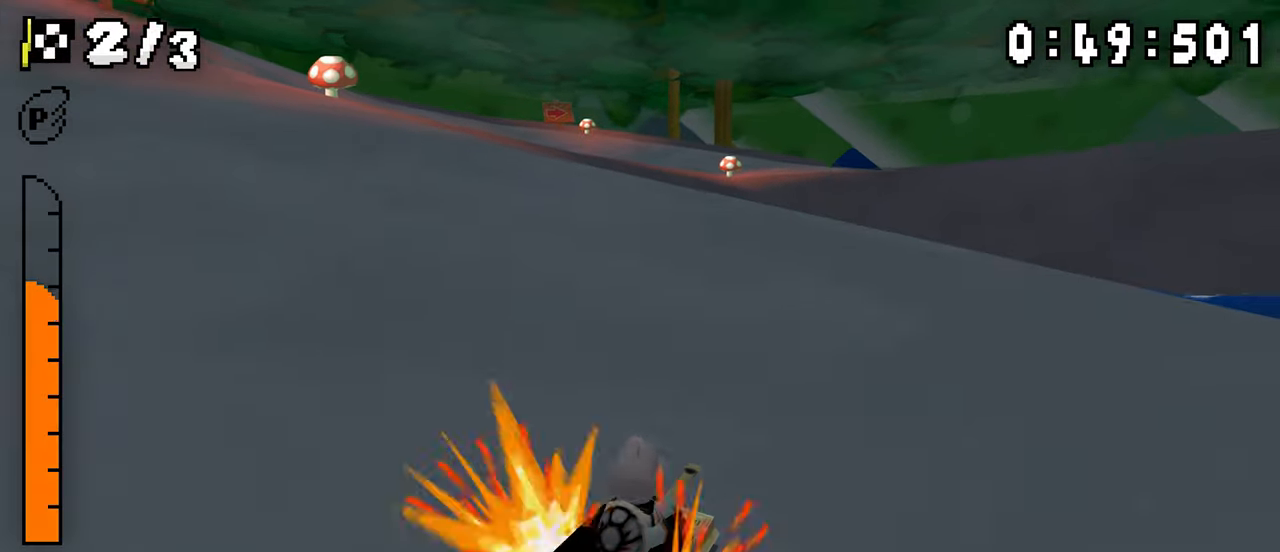
{"buttons": ["A", "R1", "DPAD_LEFT"], "events": [[100, "DPAD_LEFT", "up"], [167, "R1", "down"], [250, "DPAD_RIGHT", "down"], [384, "DPAD_RIGHT", "up"], [417, "DPAD_LEFT", "down"]]}
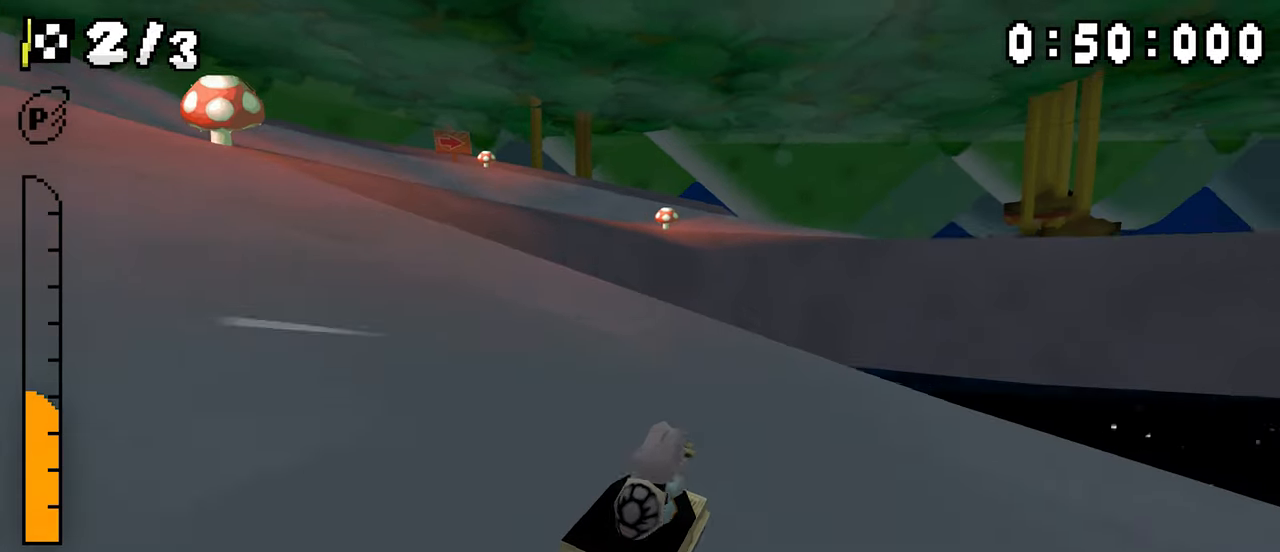
{"buttons": ["A", "R1", "DPAD_LEFT"], "events": [[50, "DPAD_LEFT", "up"], [84, "DPAD_RIGHT", "down"], [167, "DPAD_RIGHT", "up"], [200, "DPAD_LEFT", "down"]]}
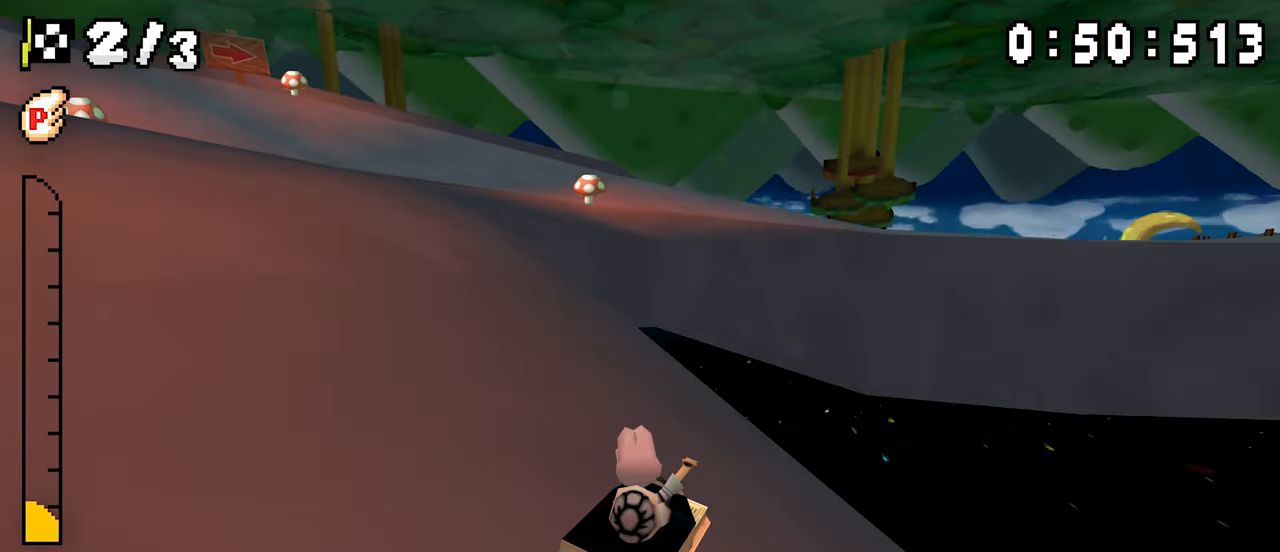
{"buttons": ["A"], "events": [[34, "DPAD_LEFT", "up"], [50, "DPAD_RIGHT", "down"], [200, "DPAD_RIGHT", "up"], [234, "DPAD_LEFT", "down"], [384, "DPAD_LEFT", "up"], [484, "R1", "up"]]}
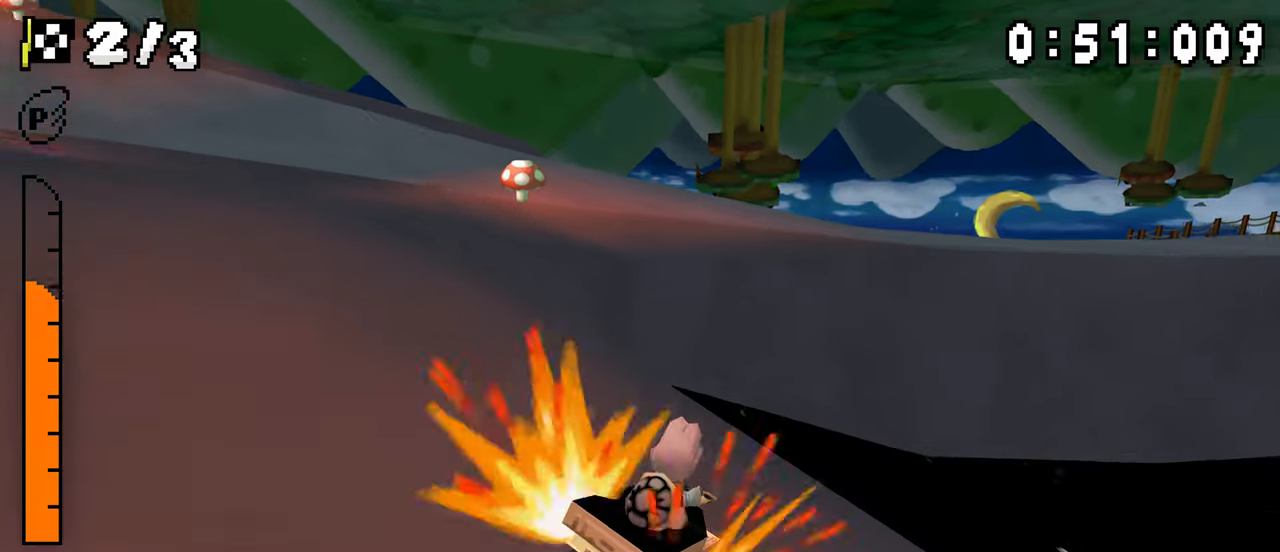
{"buttons": ["A", "R1", "DPAD_LEFT"], "events": [[34, "R1", "down"], [150, "DPAD_RIGHT", "down"], [284, "DPAD_RIGHT", "up"], [317, "DPAD_LEFT", "down"]]}
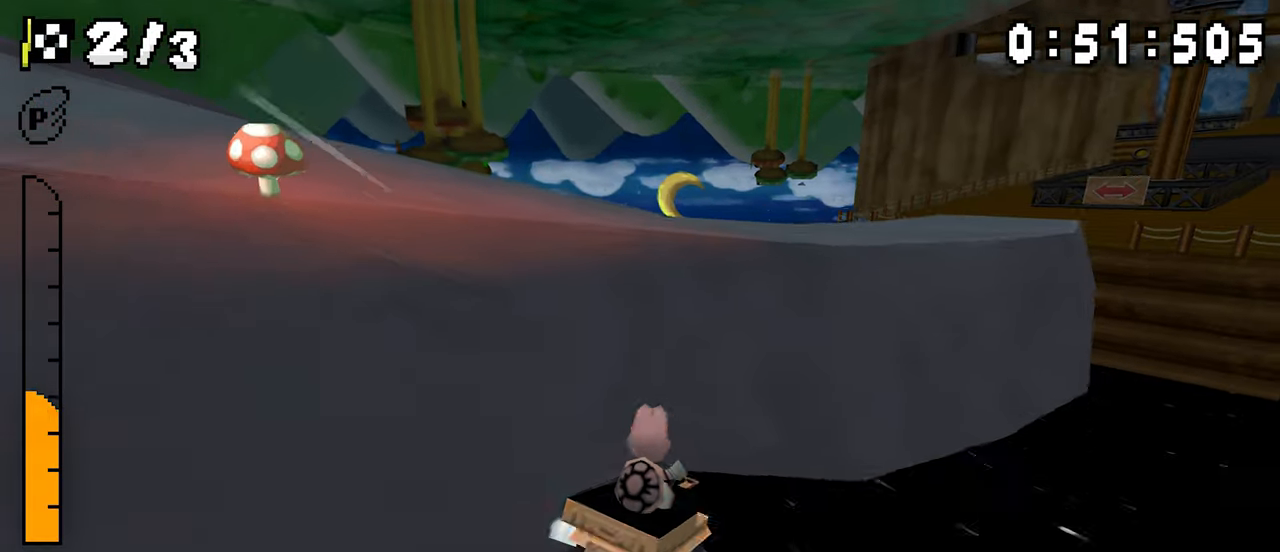
{"buttons": ["A", "R1"], "events": [[50, "DPAD_LEFT", "up"], [67, "DPAD_RIGHT", "down"], [267, "DPAD_RIGHT", "up"], [300, "DPAD_LEFT", "down"], [484, "DPAD_LEFT", "up"]]}
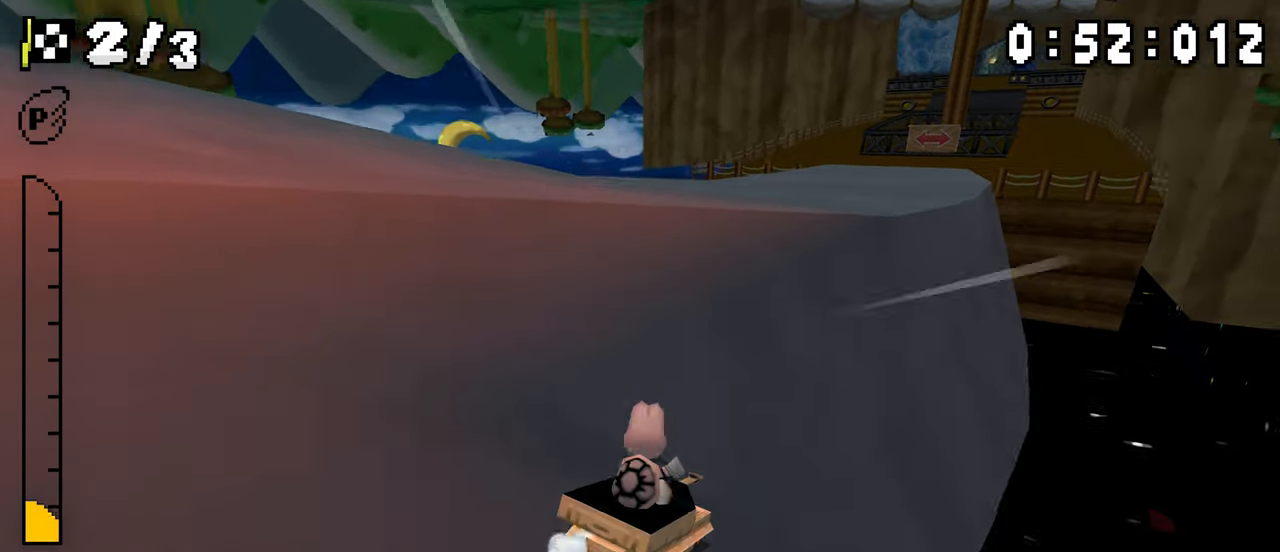
{"buttons": ["A", "R1", "DPAD_RIGHT"], "events": [[417, "DPAD_RIGHT", "down"]]}